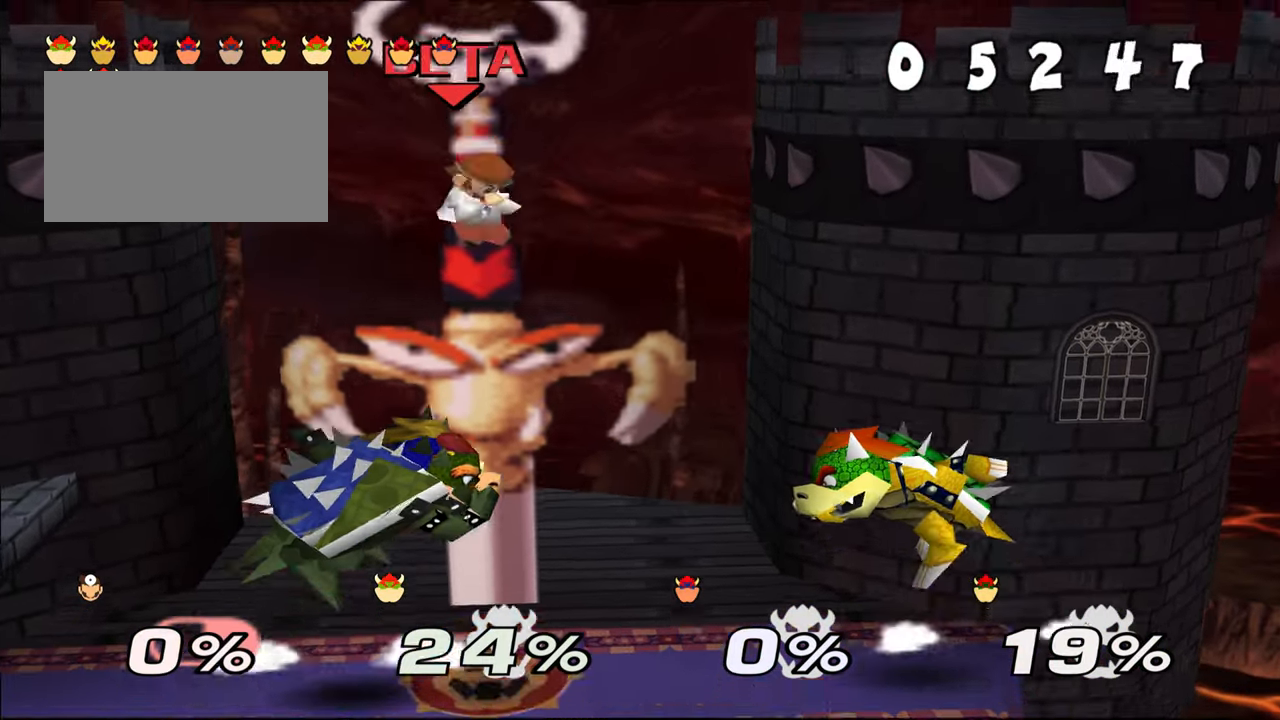
Gameplay with a controller (Nintendo layout); each line is a JSON object with the inputs held at the frame after it. "events" lists button and stick changes between this image and that frame as [ms after this image, input, new state], when the widget could be followed in between. Not read: C_LEFT L3 R3 START X Y.
{"buttons": ["A", "Z"], "left_stick": "right", "events": [[117, "Z", "down"], [184, "A", "up"], [217, "Z", "up"], [284, "A", "down"], [317, "Z", "down"], [367, "A", "up"], [367, "Z", "up"], [367, "left_stick", "right"], [467, "A", "down"], [484, "Z", "down"]]}
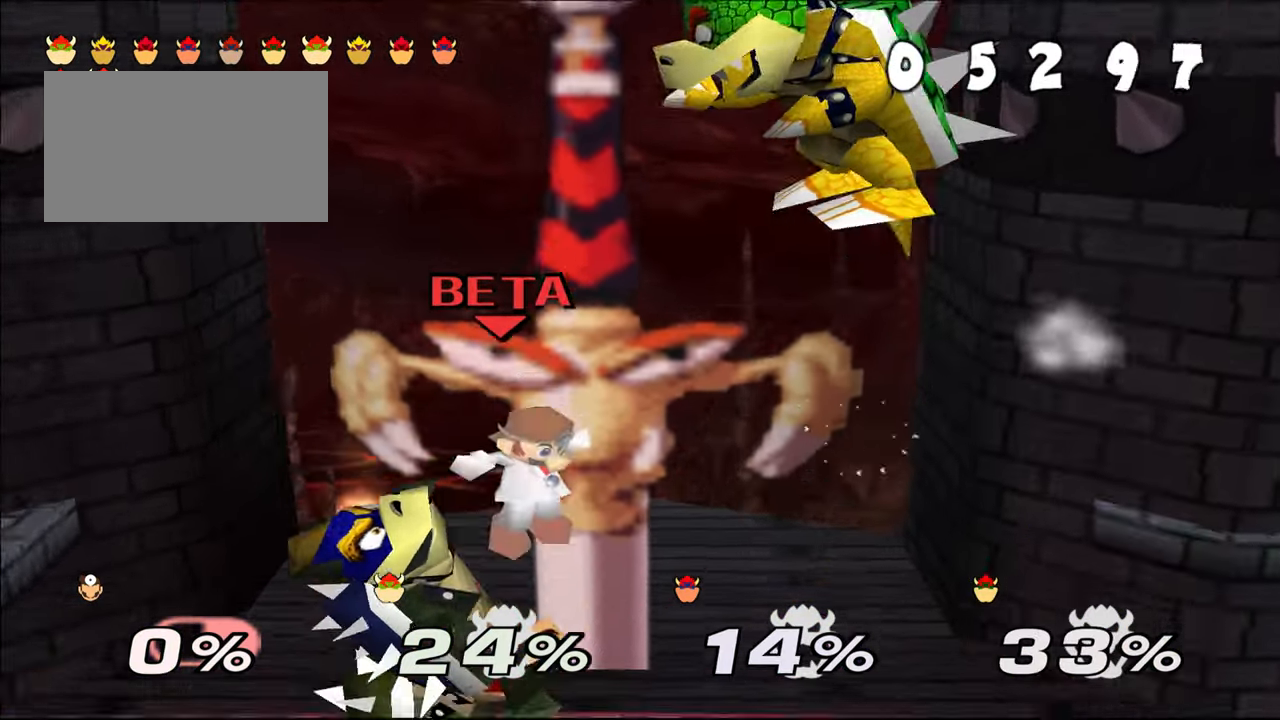
{"buttons": [], "left_stick": "down", "events": [[33, "left_stick", "center"], [83, "A", "up"], [83, "Z", "up"], [450, "left_stick", "down"]]}
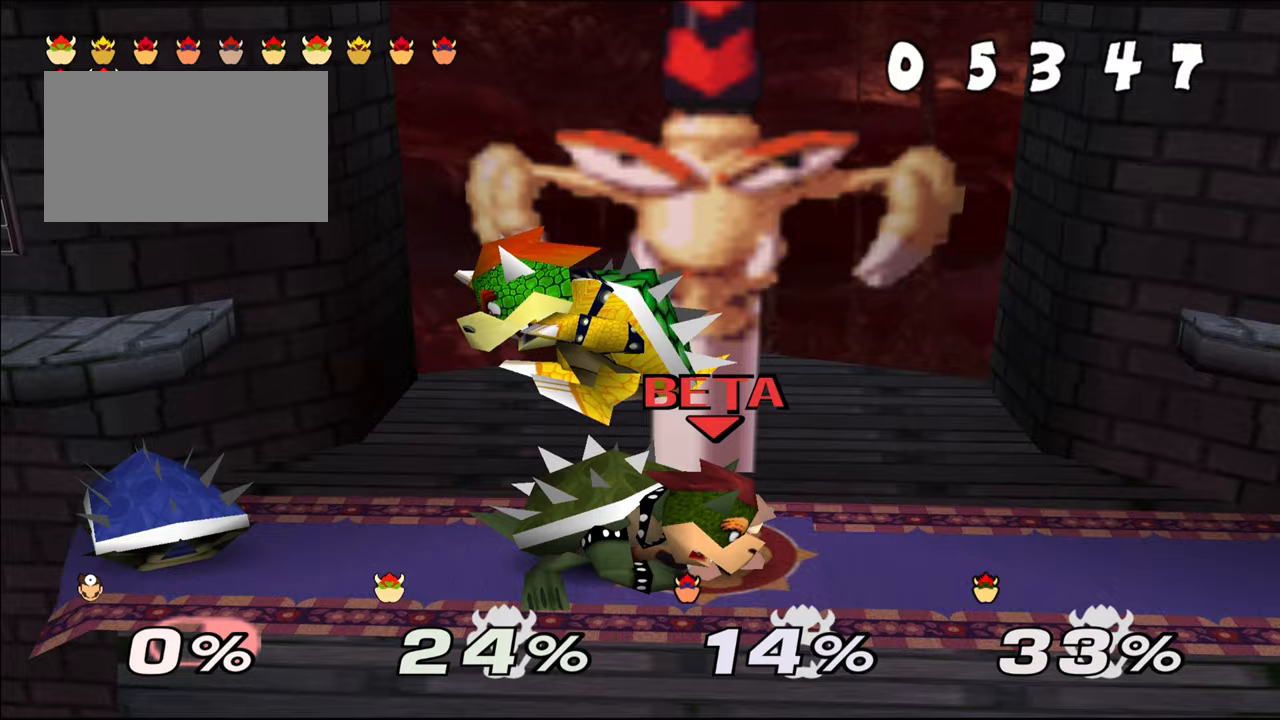
{"buttons": [], "left_stick": "down-left", "events": [[117, "B", "down"], [184, "B", "up"], [217, "left_stick", "left"], [334, "left_stick", "down-left"]]}
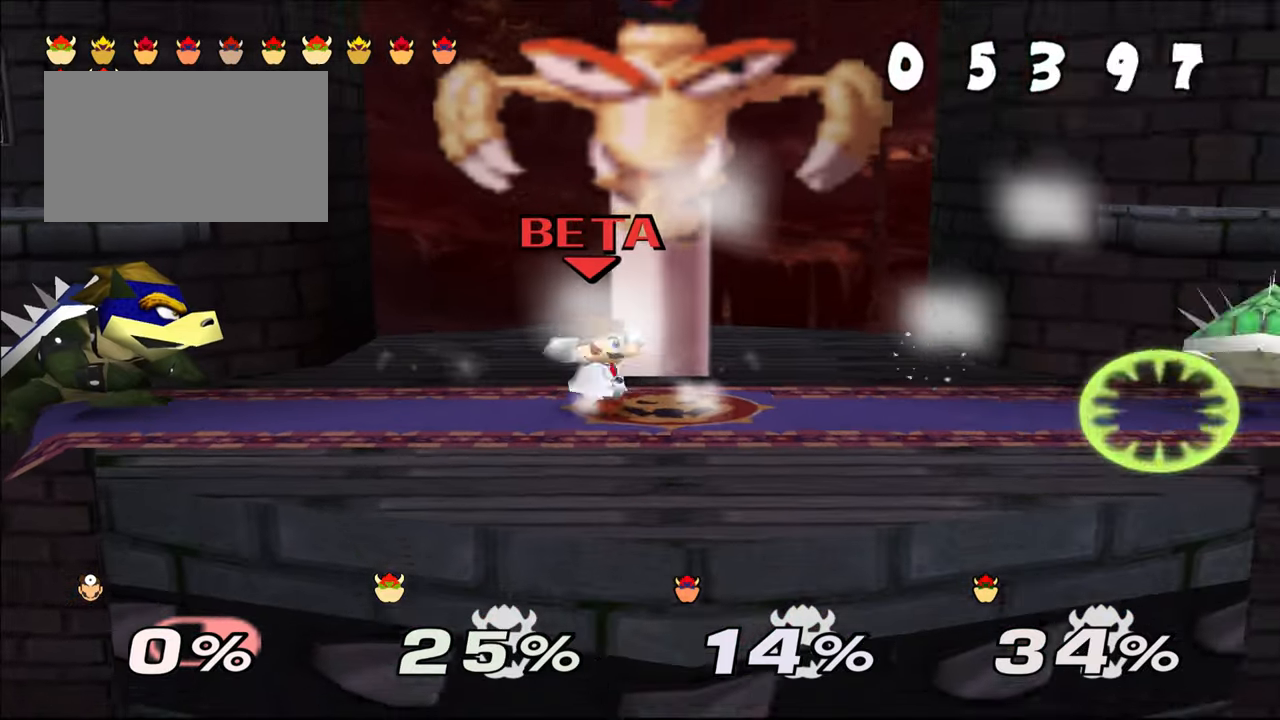
{"buttons": [], "left_stick": "left", "events": [[383, "Z", "down"], [400, "left_stick", "left"], [433, "Z", "up"]]}
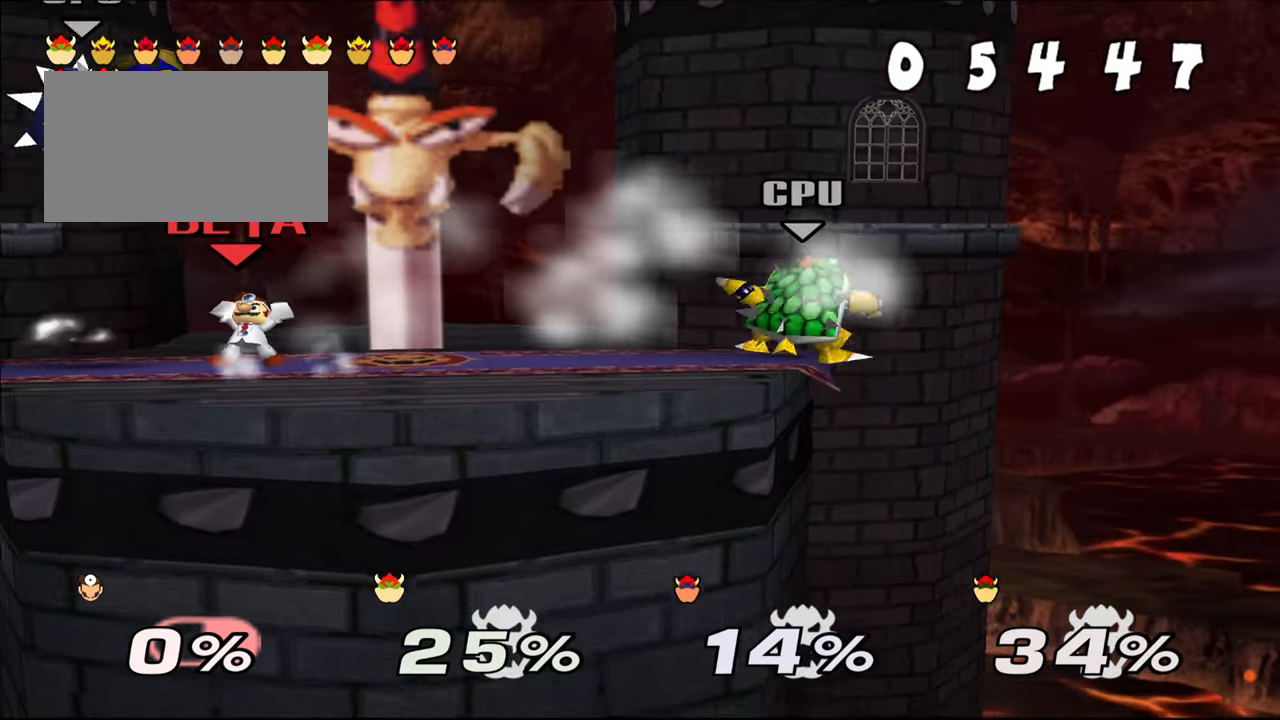
{"buttons": ["Z"], "left_stick": "center"}